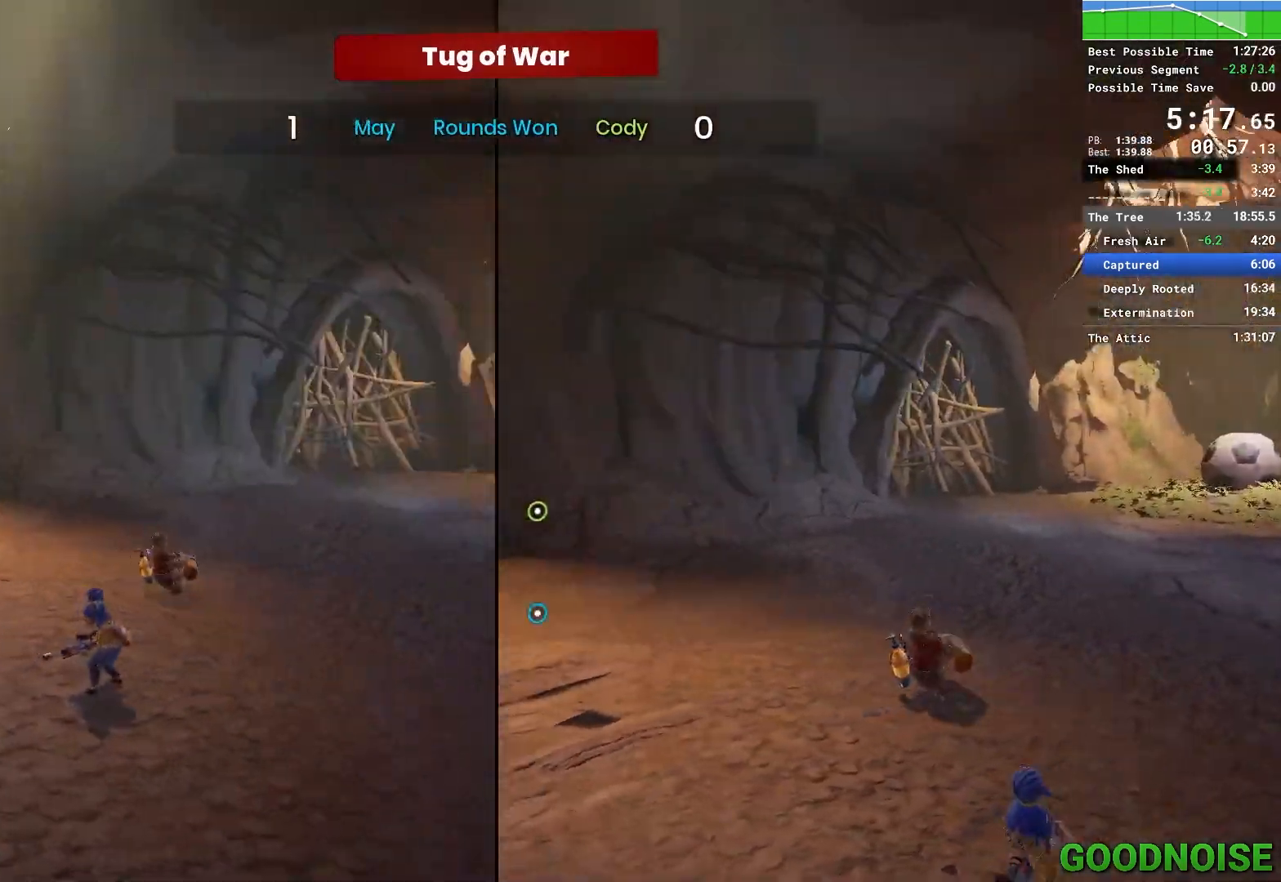
Gameplay with keyboard and mouse; each line is a JSON object with the keys and mouse buttons held at the frame after it. "events" lists presses ("down") and releases ("up") of "1", "2", "3", "4", "5", "a", "alt", "c", "caps_lock", "ctrl", "d", "e", "escape", "f", "q", "r", "s", "shift", "space", "tab", "v", "w", "x", "z", "mouse_left", "mouse_middle", "mouse_right", "mouse_wheel_up" and "mouse_wheel_down" between this image and that frame as [ms after this image, input, new state], when the widget could be followed in between. "mouse_left", "mouse_middle", "mouse_right", "mouse_wheel_up", "mouse_wheel_down" = the "left", "middle", "right", "wheel_up", "wheel_down" buttons of the "mouse" list. No other keys are recorded. Not read: mouse_move other_keys.
{"keys": ["ctrl"], "mouse": [], "events": [[217, "ctrl", "down"]]}
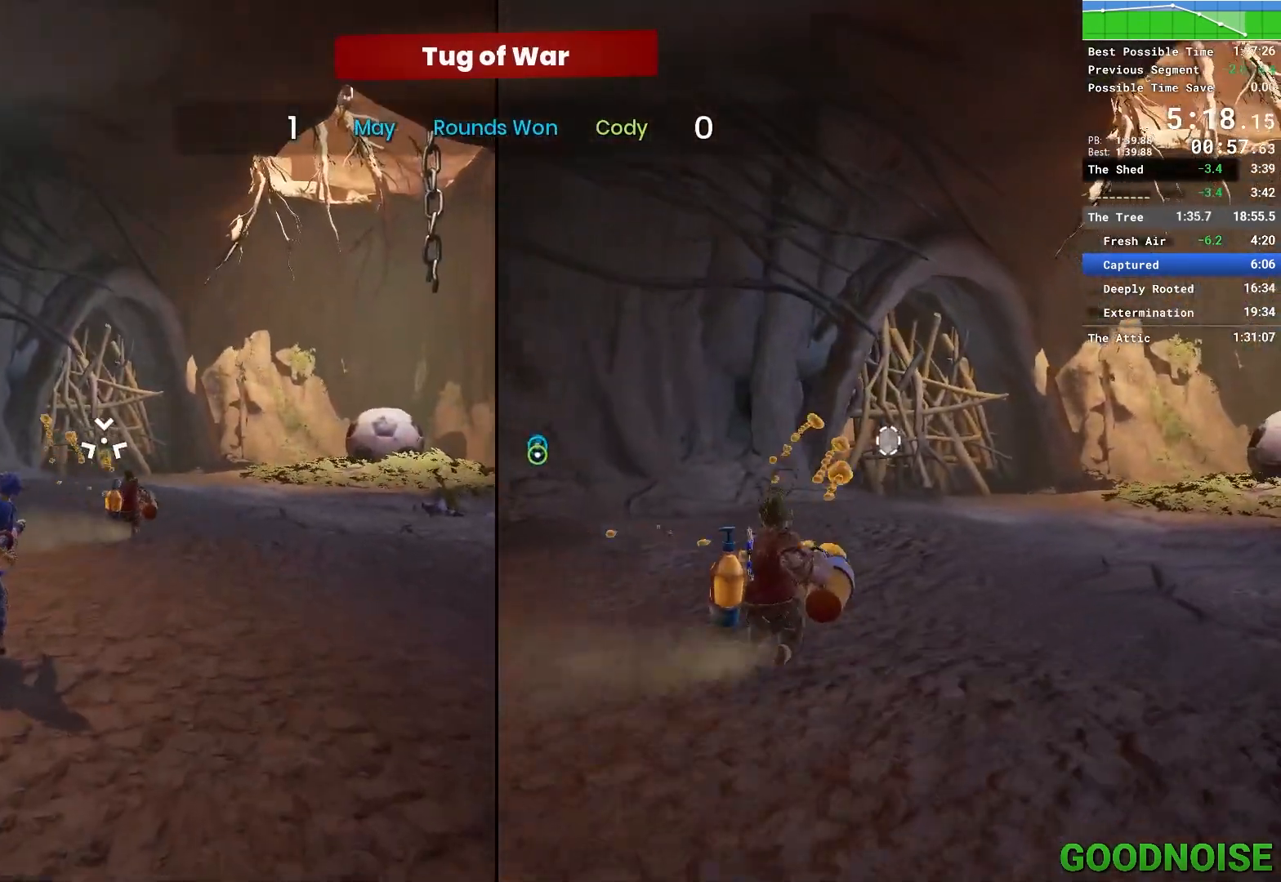
{"keys": ["ctrl"], "mouse": [], "events": []}
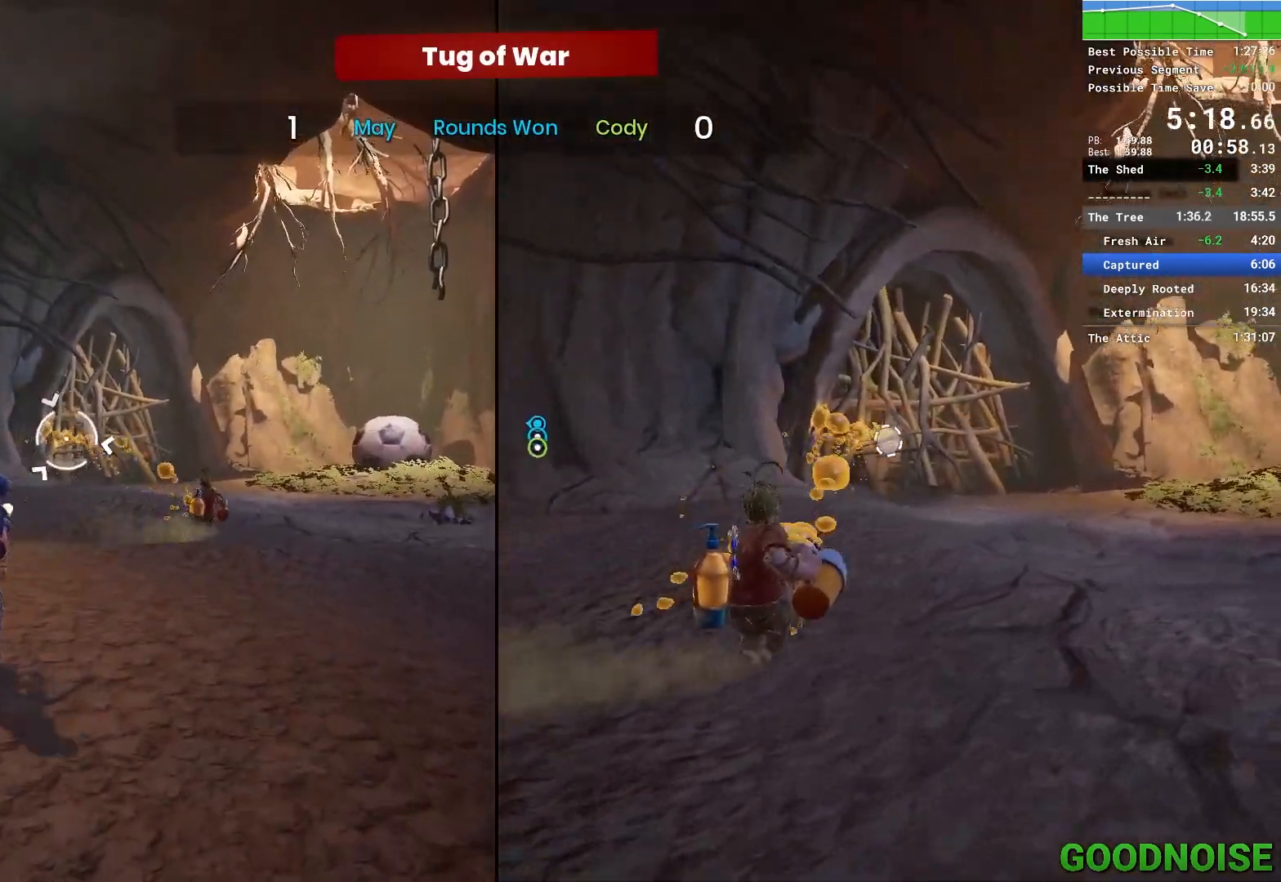
{"keys": ["w"], "mouse": [], "events": [[17, "mouse_left", "down"], [117, "mouse_left", "up"], [483, "ctrl", "up"], [483, "w", "down"]]}
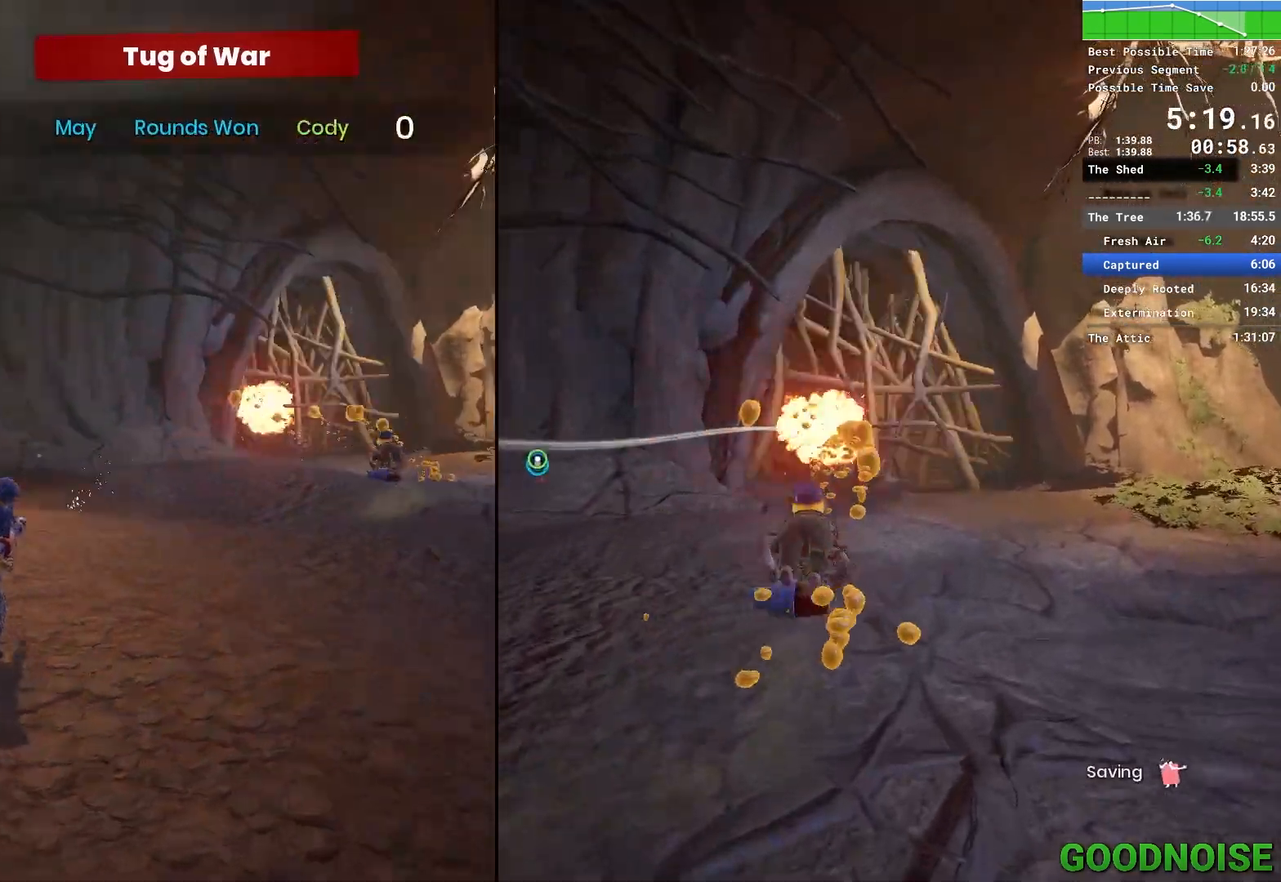
{"keys": ["d", "w"], "mouse": [], "events": [[83, "d", "down"]]}
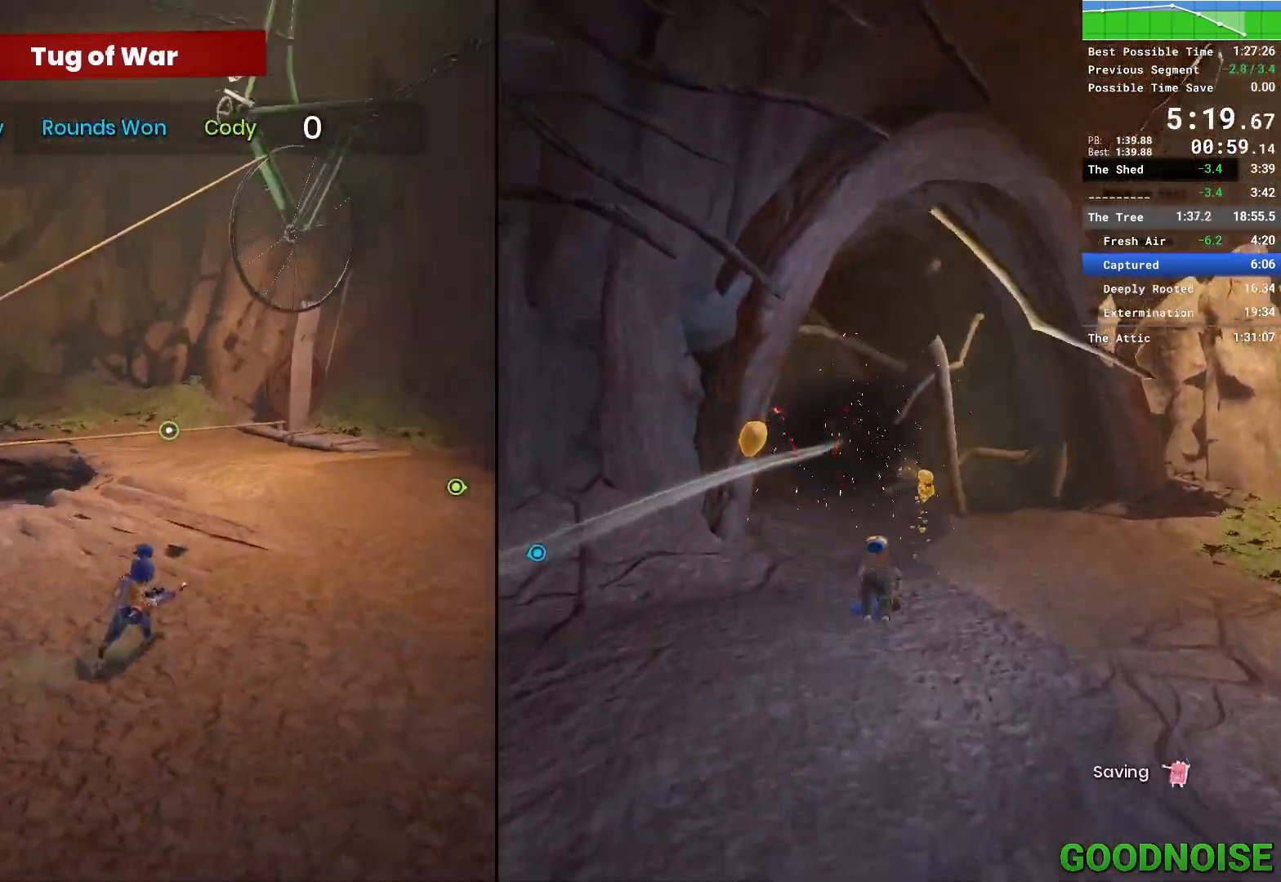
{"keys": ["shift", "space", "w"], "mouse": [], "events": [[50, "d", "up"], [383, "shift", "down"], [433, "space", "down"]]}
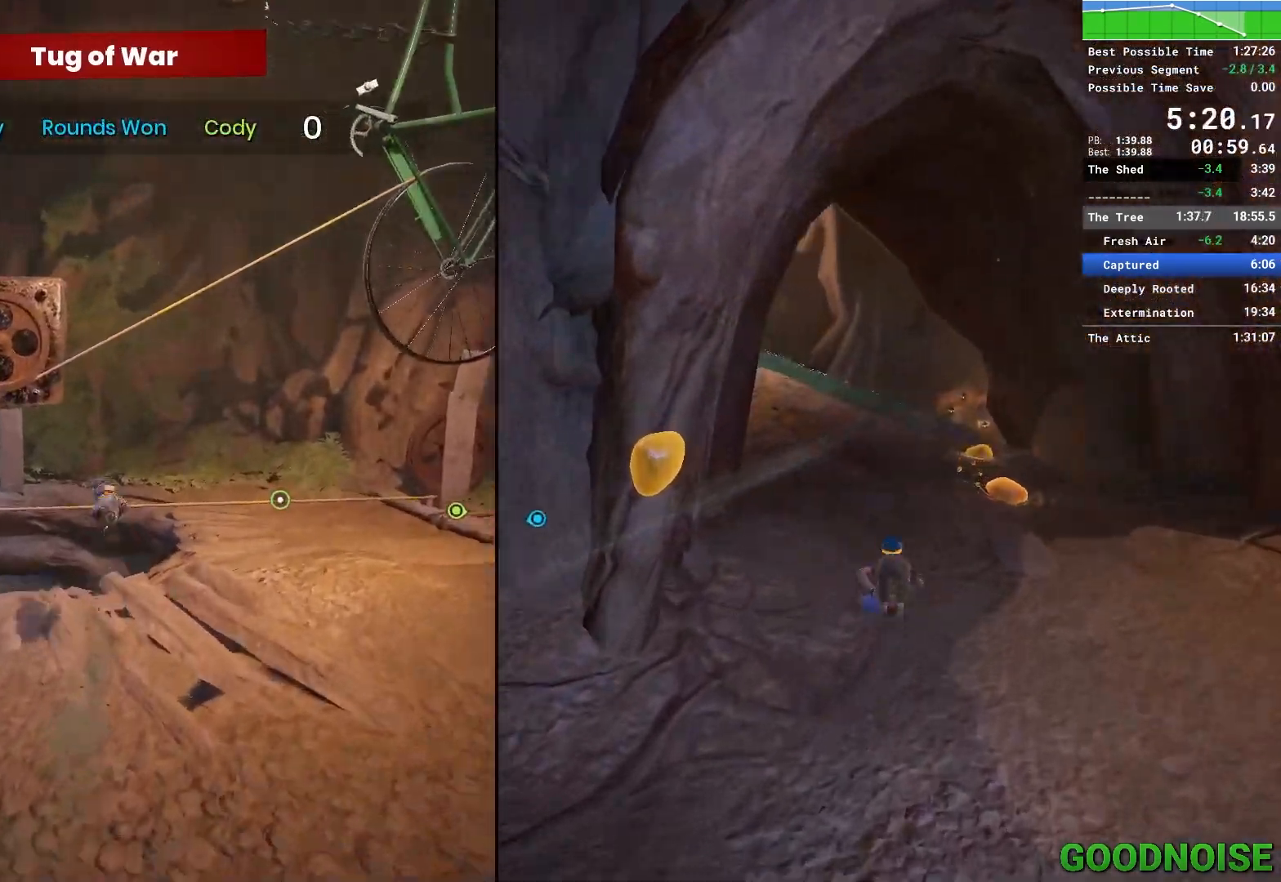
{"keys": ["space", "w"], "mouse": [], "events": [[67, "shift", "up"], [117, "space", "up"], [350, "space", "down"]]}
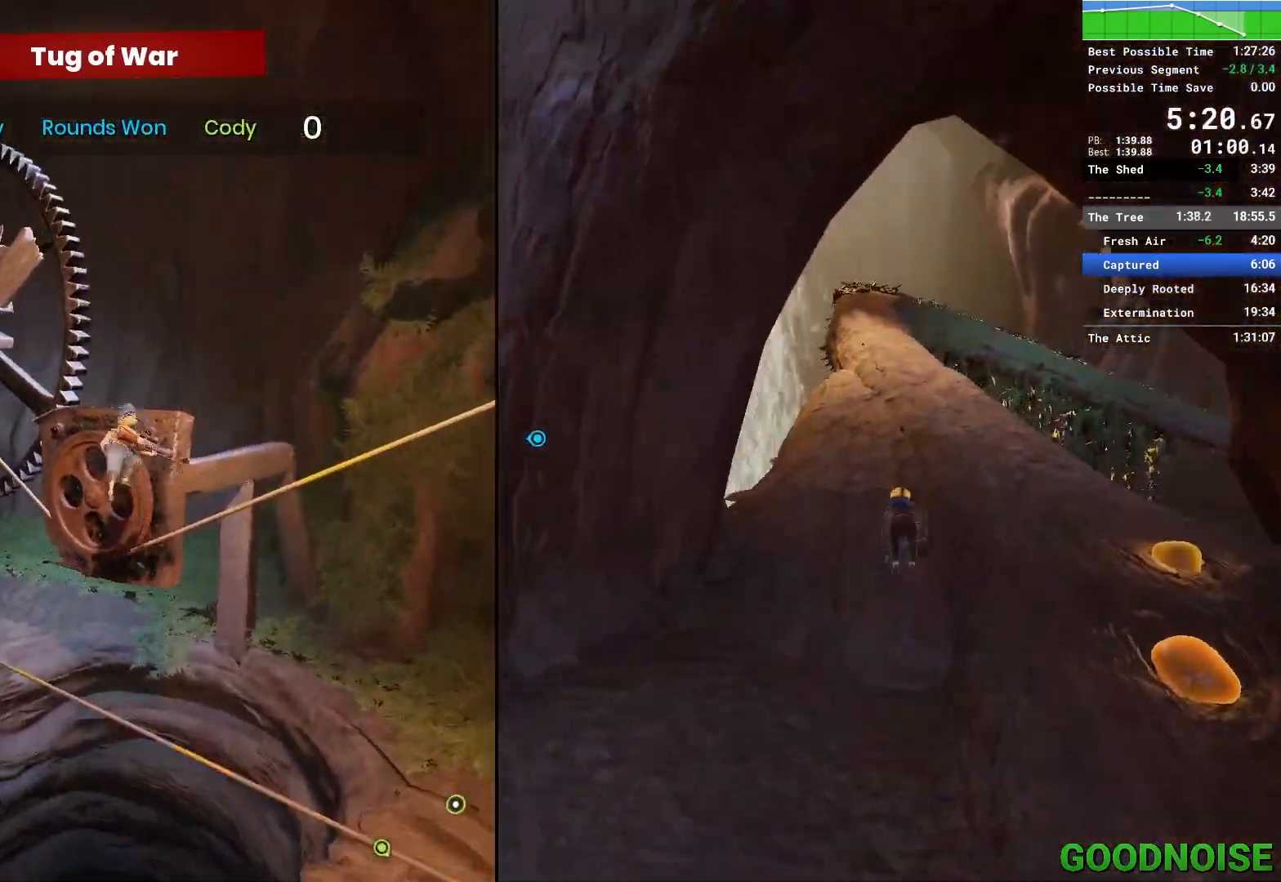
{"keys": ["space", "w"], "mouse": [], "events": [[33, "mouse_right", "down"], [33, "space", "up"], [217, "mouse_right", "up"], [267, "space", "down"], [417, "space", "up"], [500, "space", "down"]]}
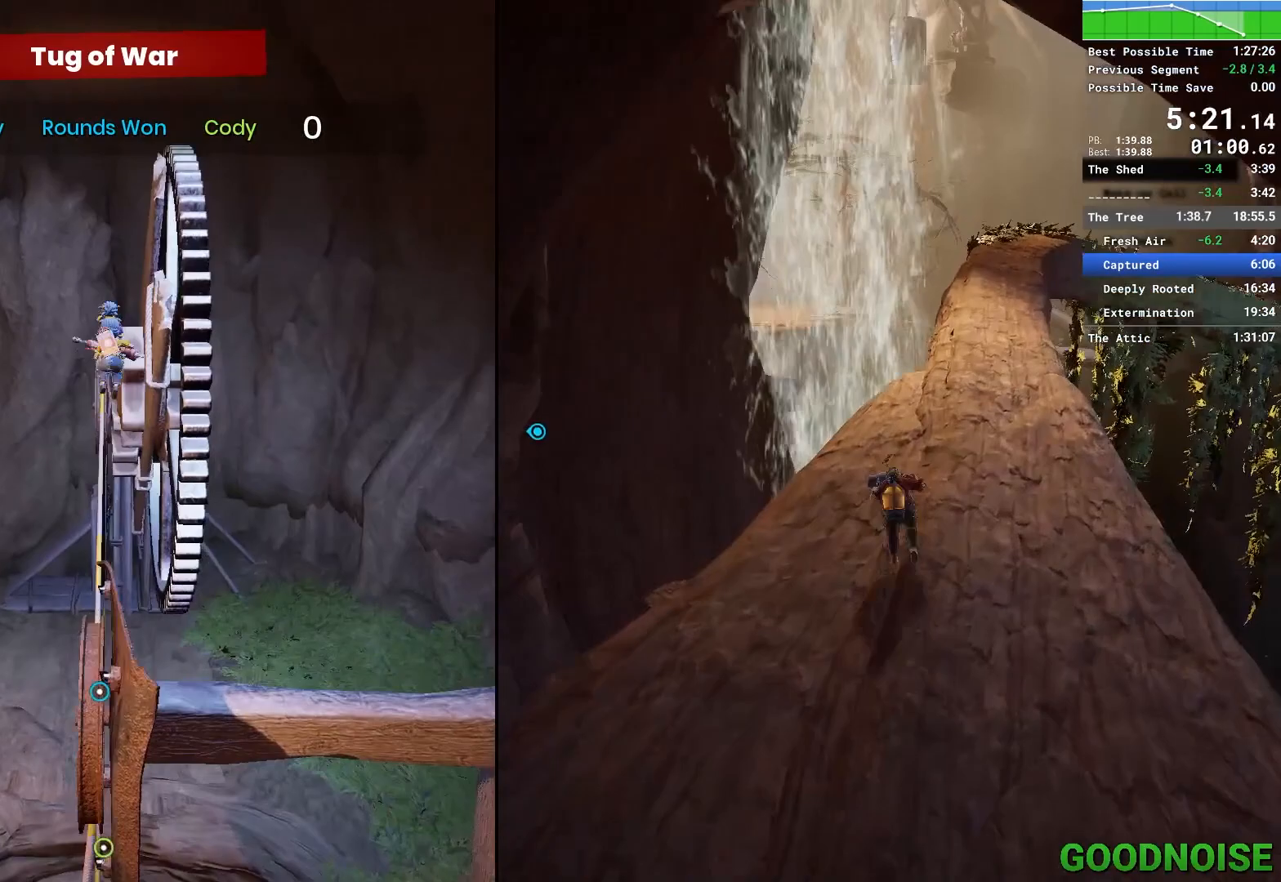
{"keys": ["d", "w"], "mouse": [], "events": [[150, "space", "up"], [200, "mouse_right", "down"], [283, "mouse_right", "up"], [467, "d", "down"]]}
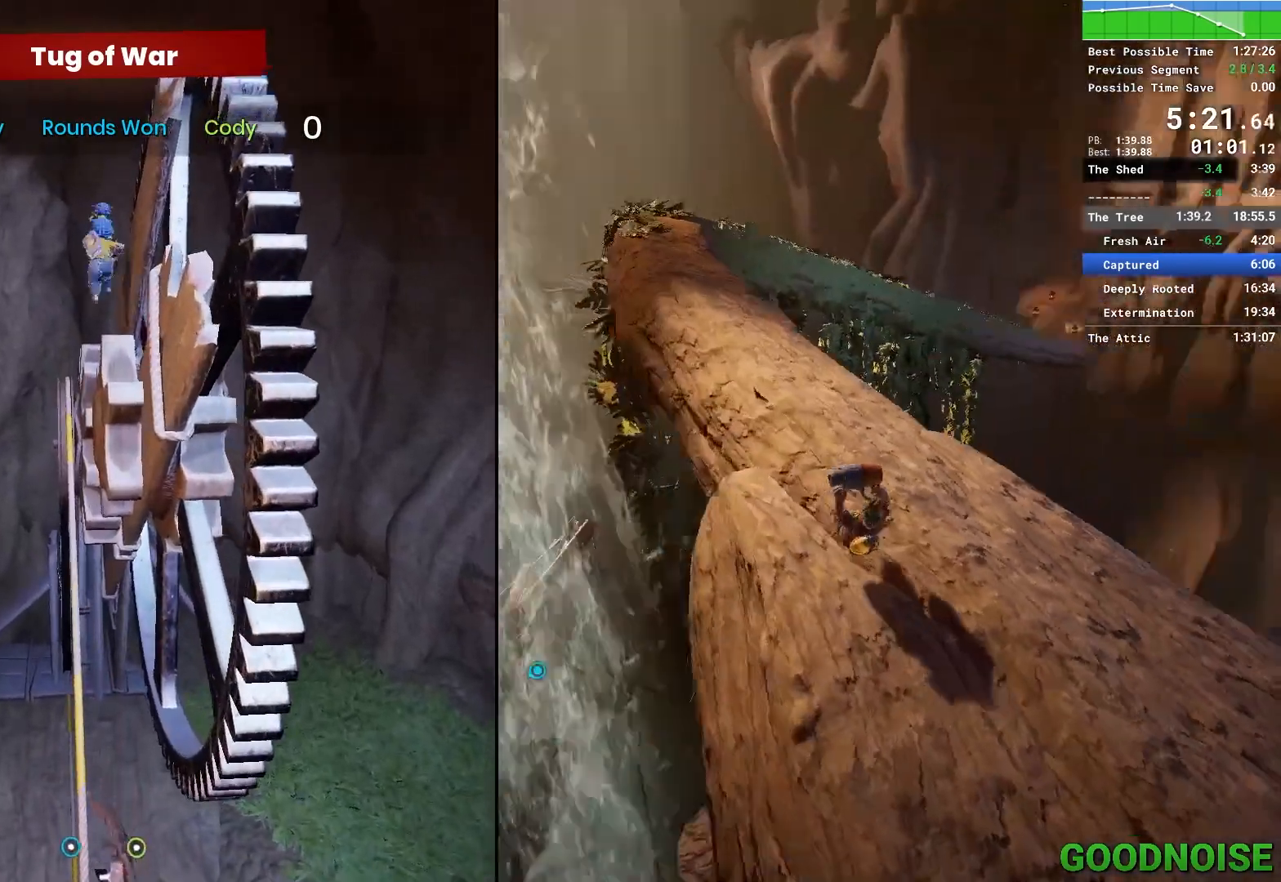
{"keys": ["a"], "mouse": [], "events": [[67, "d", "up"], [67, "w", "up"], [483, "a", "down"]]}
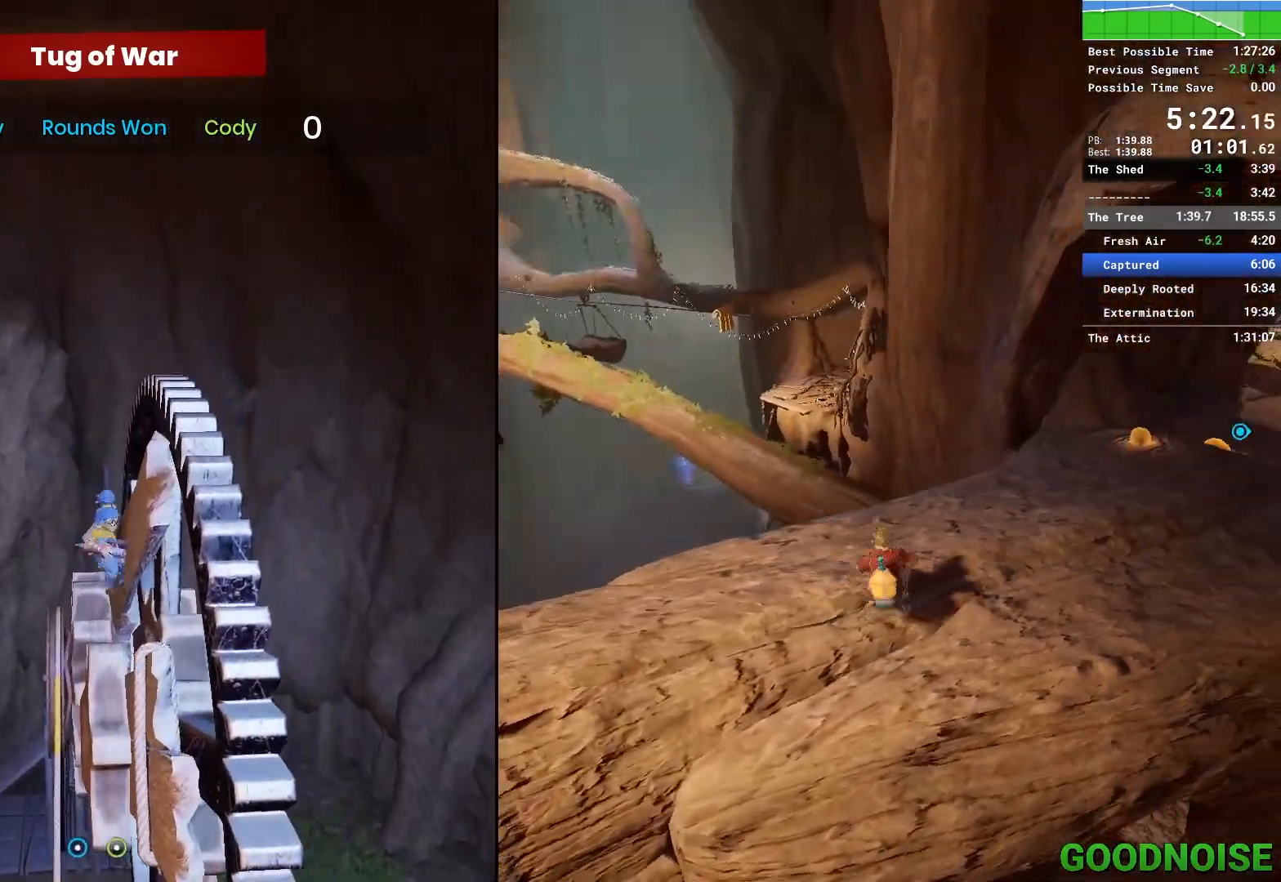
{"keys": ["a", "w"], "mouse": [], "events": [[33, "w", "down"], [133, "space", "down"], [367, "space", "up"]]}
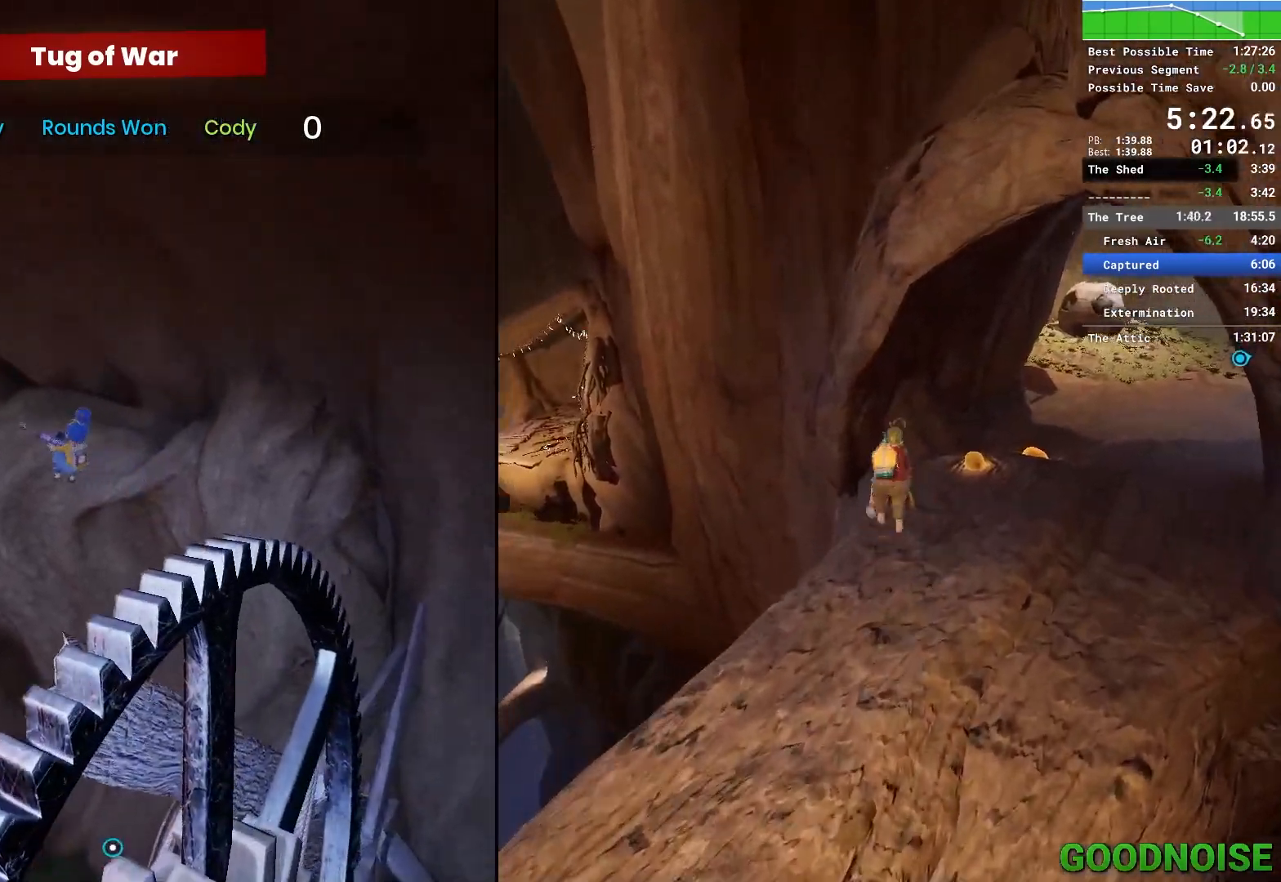
{"keys": ["w"], "mouse": [], "events": [[183, "space", "down"], [383, "space", "up"], [467, "a", "up"]]}
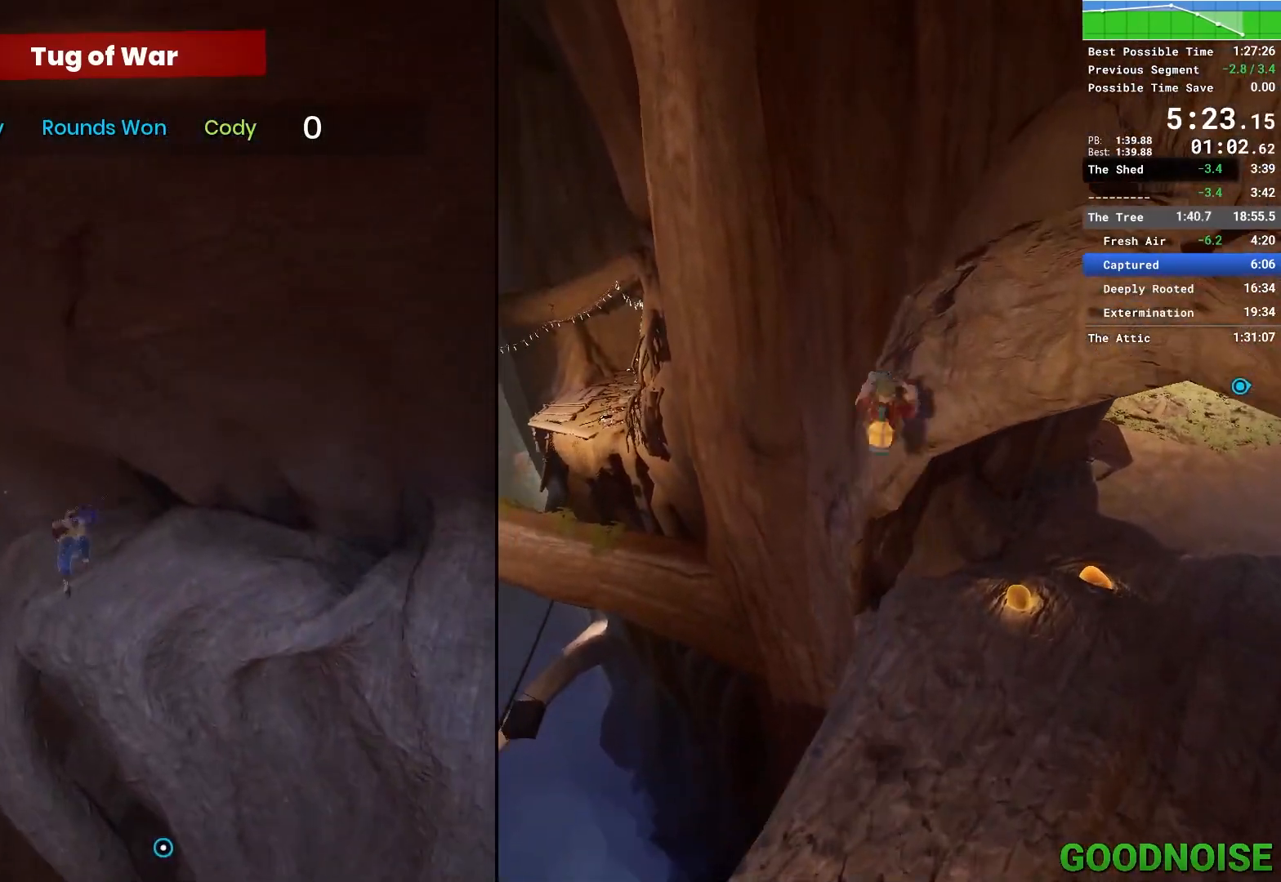
{"keys": ["d", "w"], "mouse": [], "events": [[67, "mouse_right", "down"], [433, "mouse_right", "up"], [483, "d", "down"]]}
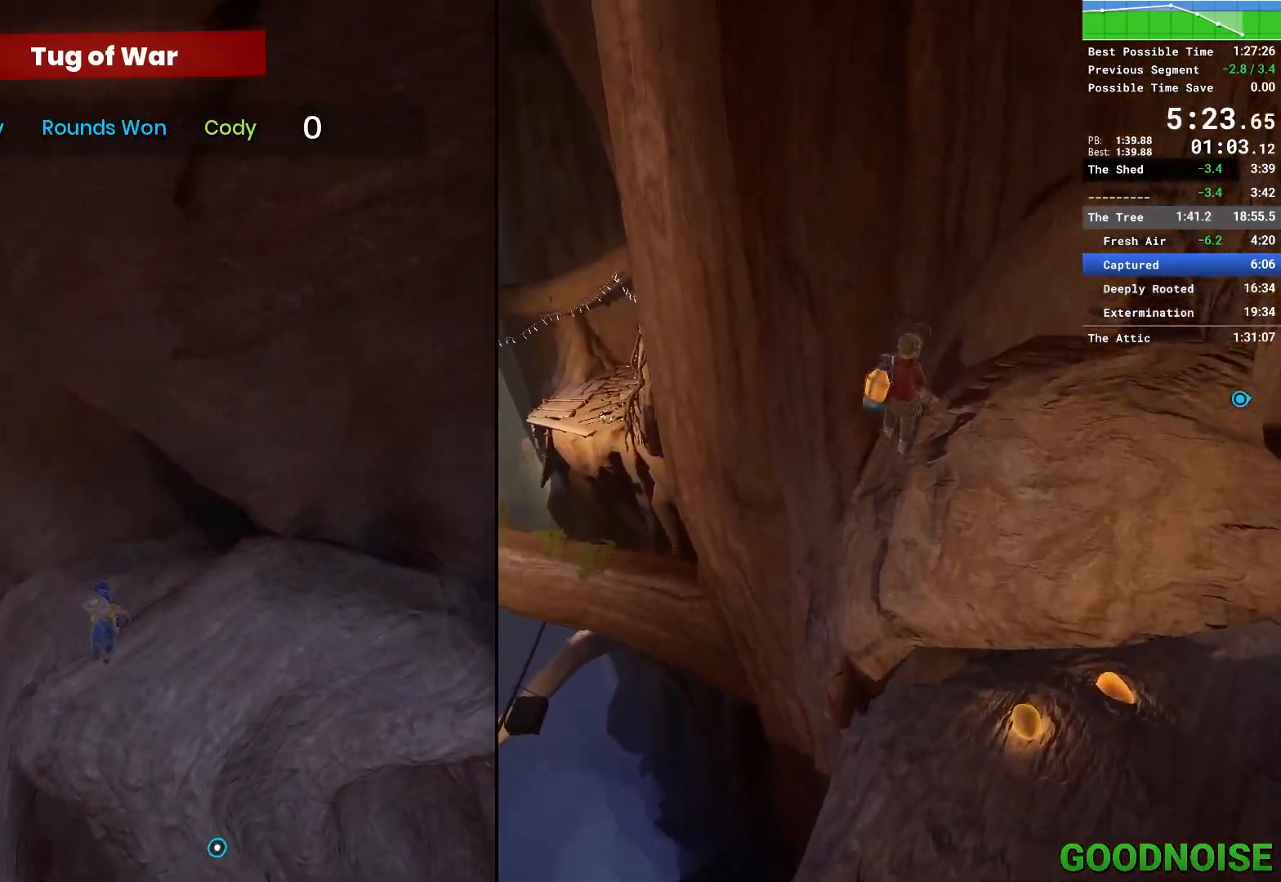
{"keys": ["a", "space"], "mouse": ["right"], "events": [[133, "d", "up"], [217, "a", "down"], [217, "w", "up"], [267, "mouse_right", "down"], [367, "space", "down"]]}
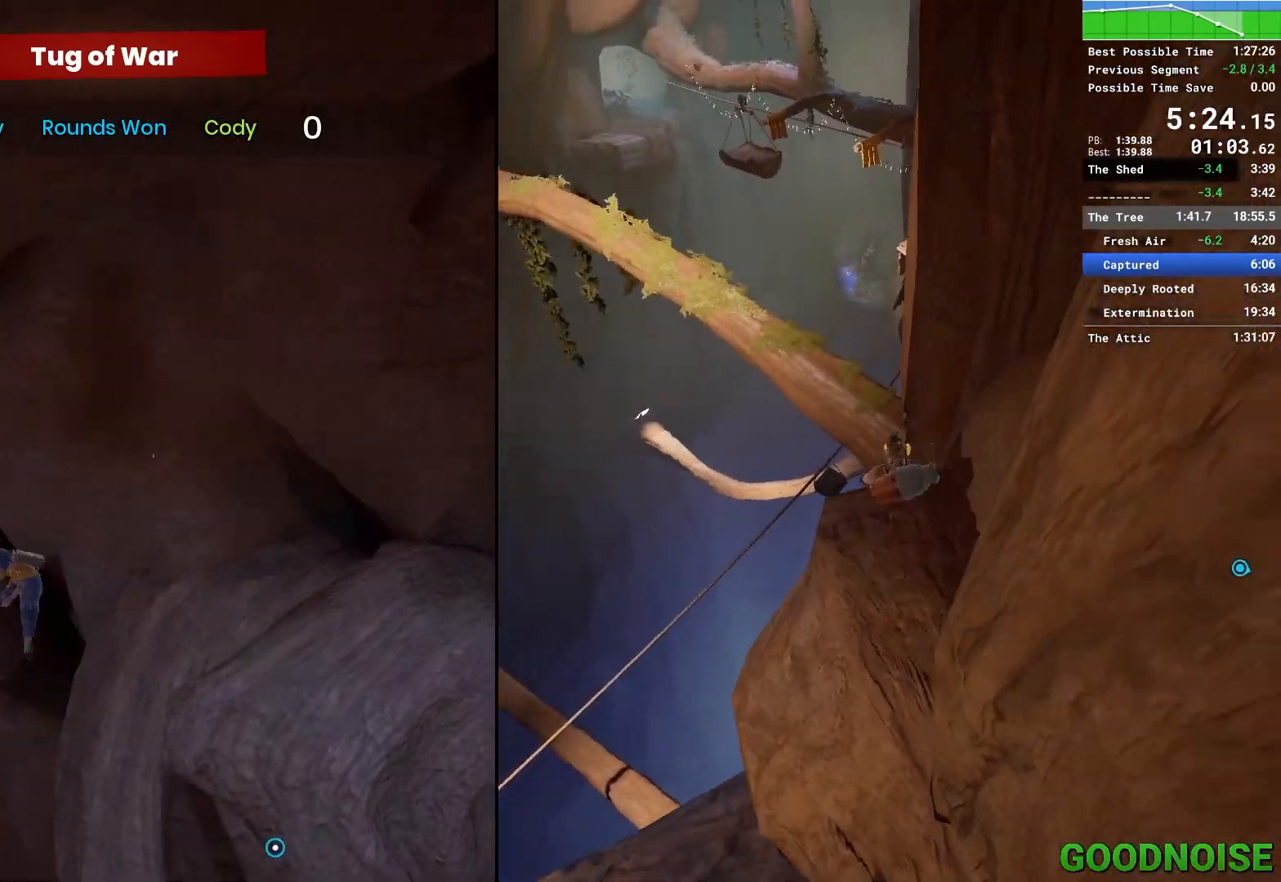
{"keys": ["a", "space", "w"], "mouse": [], "events": [[100, "space", "up"], [233, "mouse_right", "up"], [467, "space", "down"], [467, "w", "down"]]}
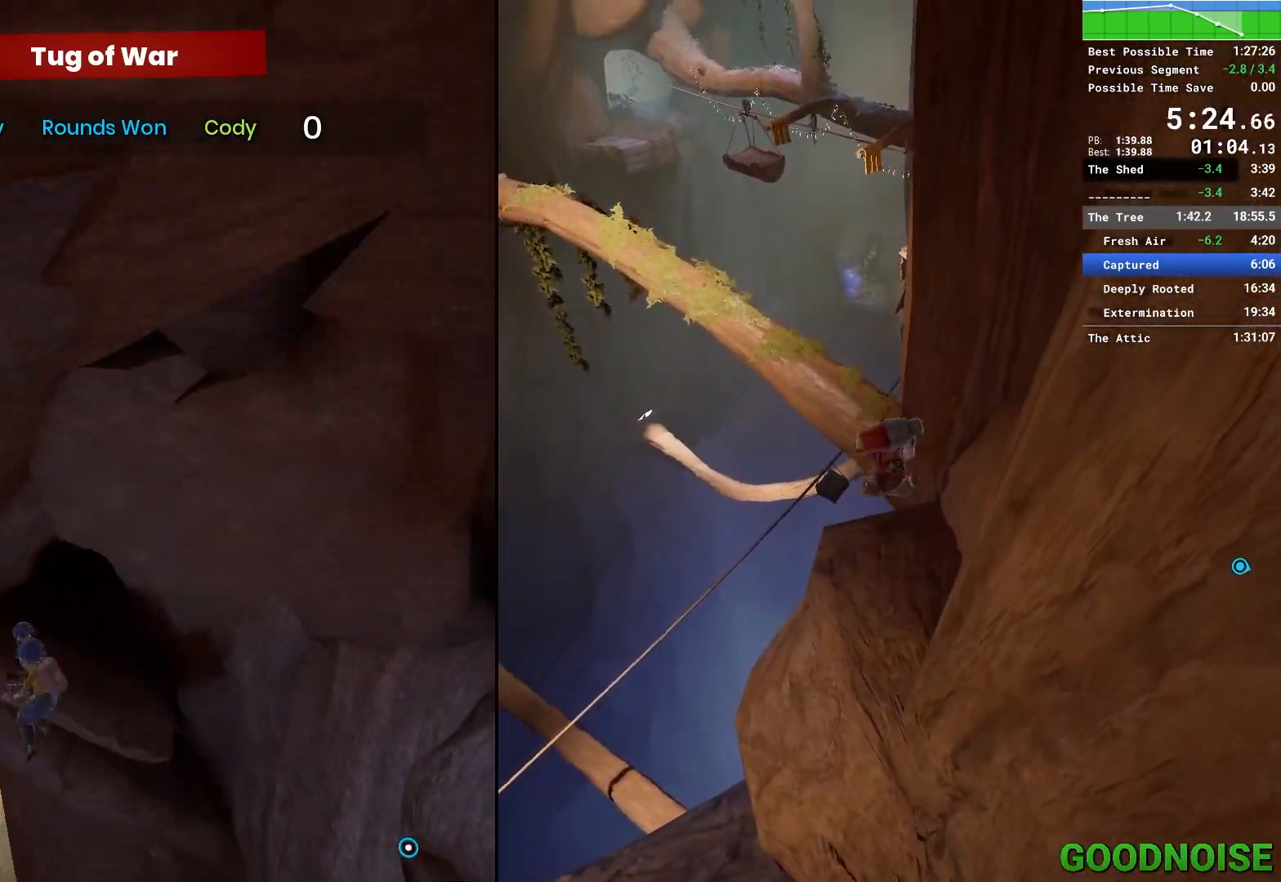
{"keys": ["w"], "mouse": ["right"], "events": [[217, "space", "up"], [250, "a", "up"], [300, "mouse_right", "down"]]}
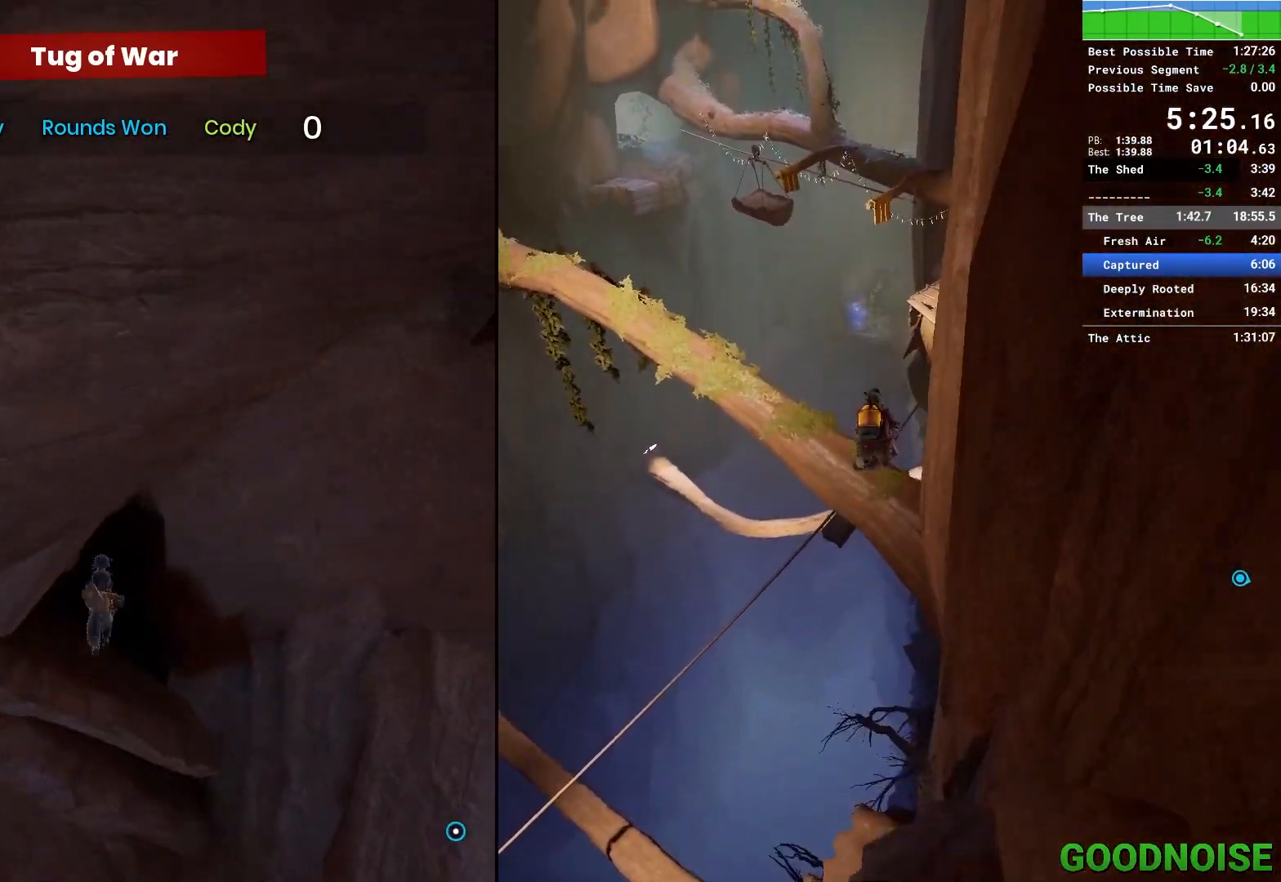
{"keys": ["space", "w"], "mouse": [], "events": [[33, "mouse_right", "up"], [183, "mouse_right", "down"], [367, "mouse_right", "up"], [417, "space", "down"]]}
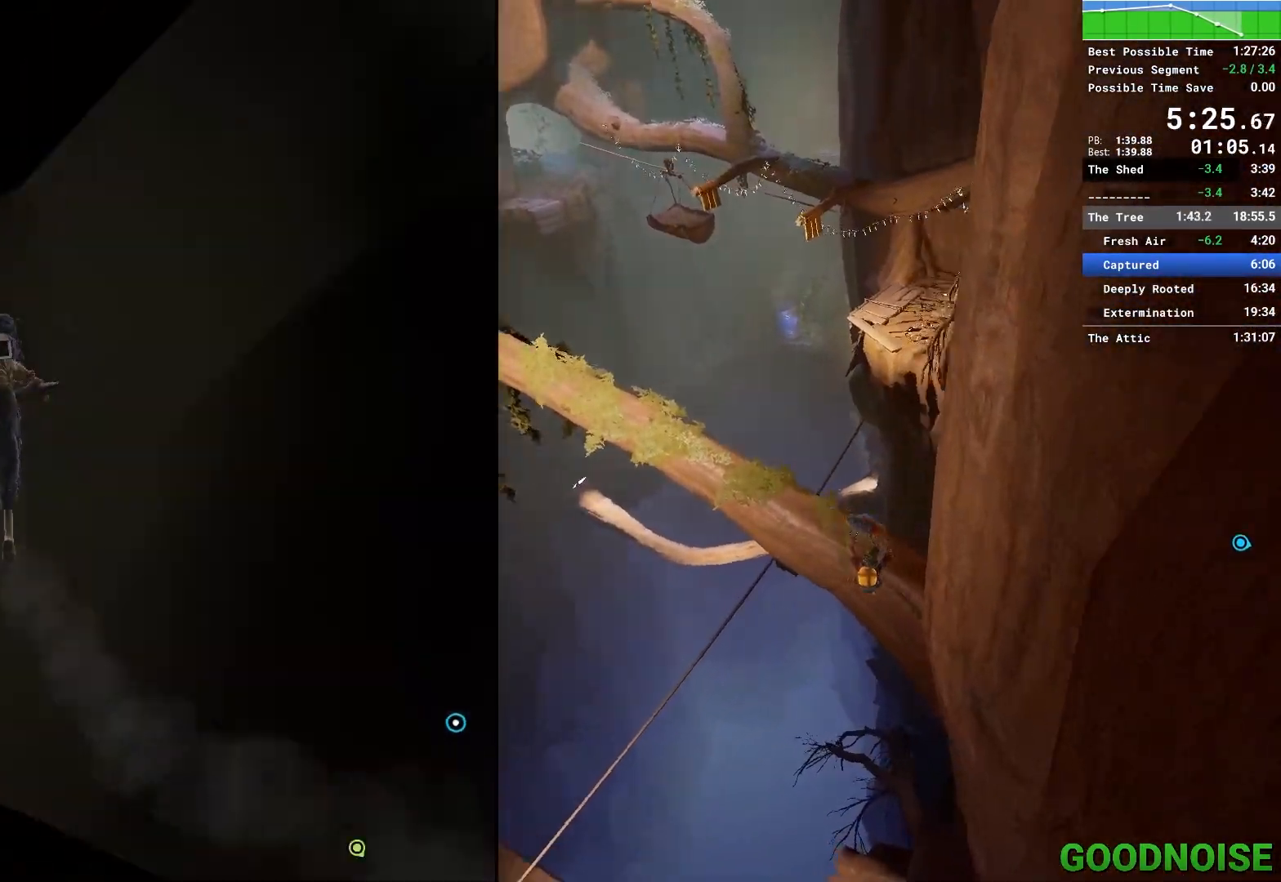
{"keys": ["w"], "mouse": [], "events": [[100, "space", "up"], [150, "space", "down"], [233, "mouse_right", "down"], [283, "space", "up"], [417, "mouse_right", "up"]]}
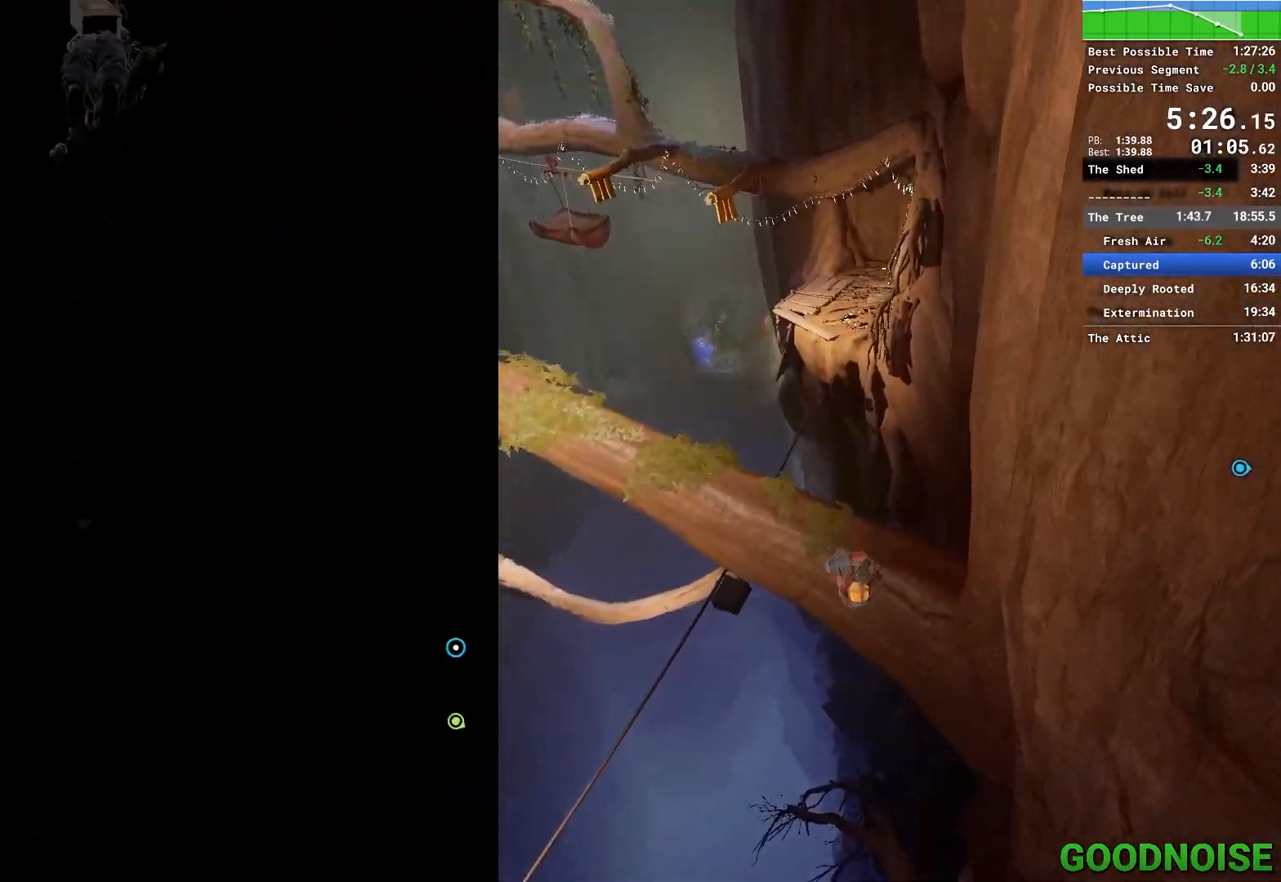
{"keys": ["a", "w"], "mouse": ["right"], "events": [[250, "a", "down"], [350, "mouse_right", "down"]]}
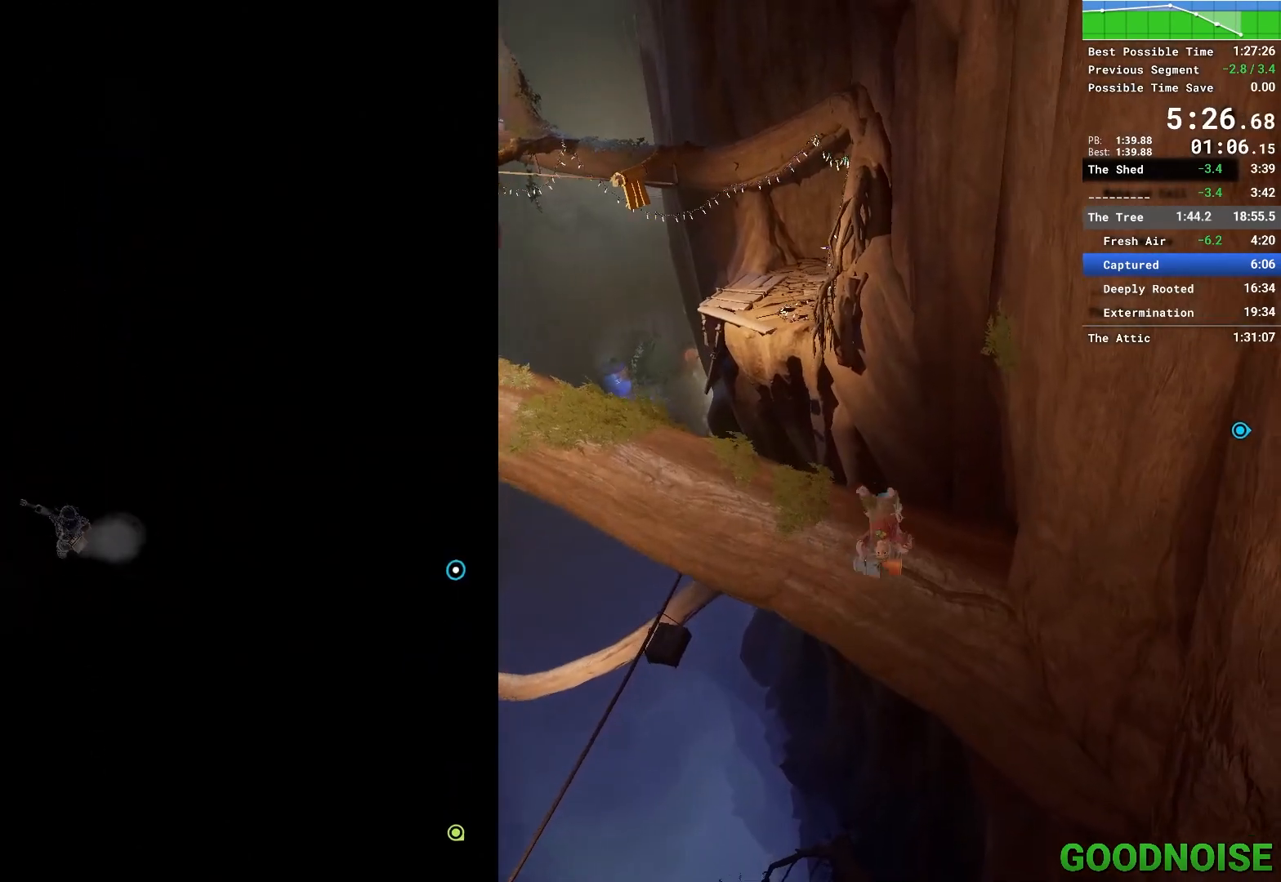
{"keys": ["w"], "mouse": [], "events": [[33, "mouse_right", "up"], [367, "a", "up"]]}
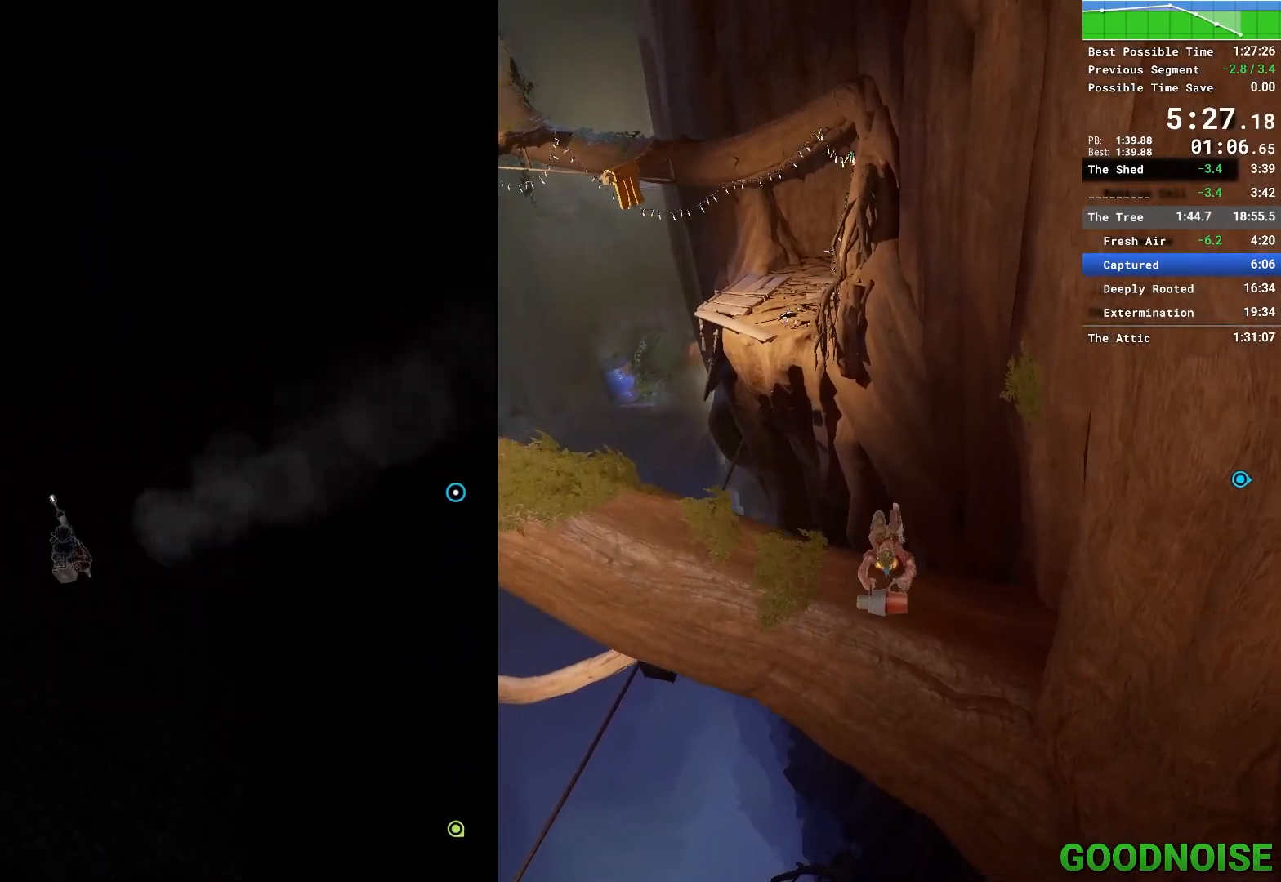
{"keys": ["w"], "mouse": [], "events": []}
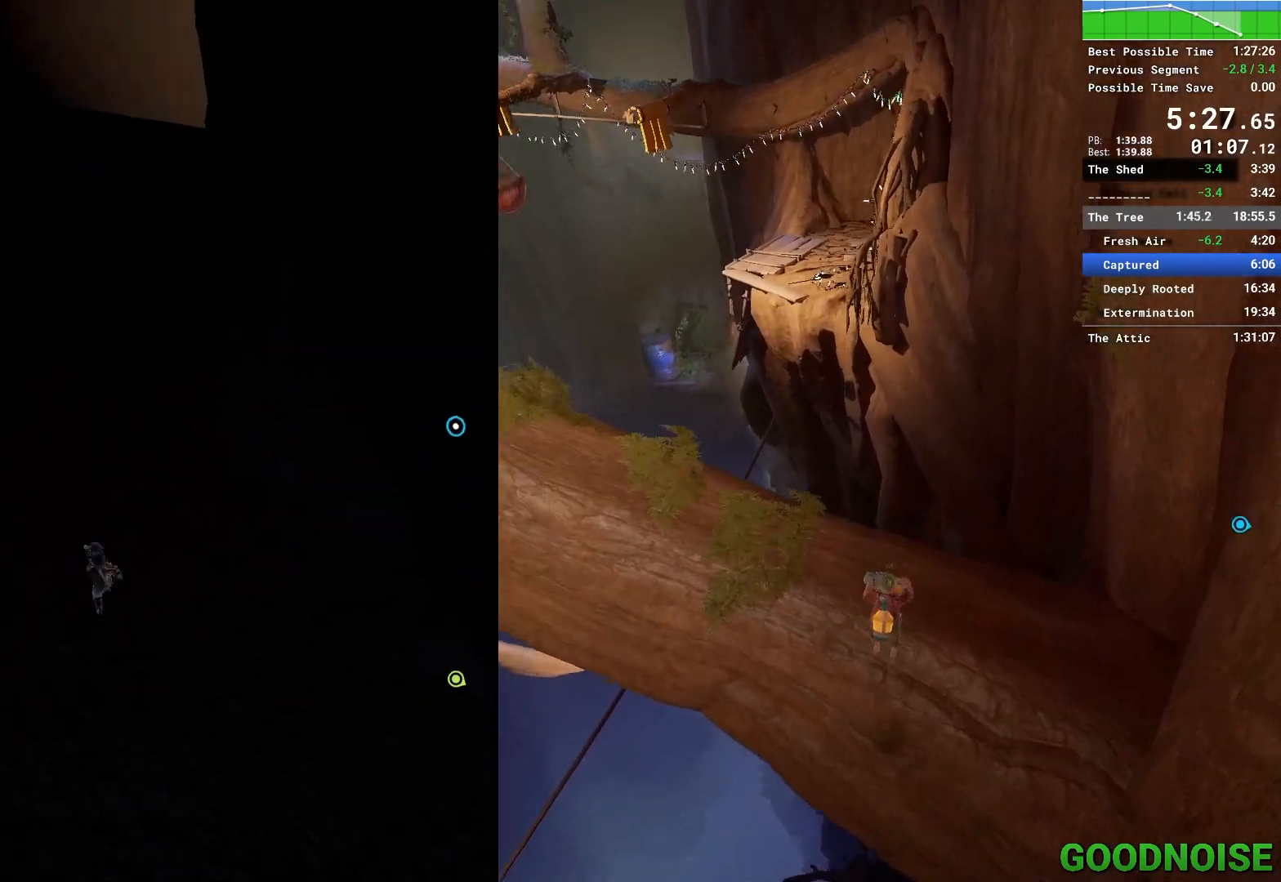
{"keys": ["w"], "mouse": [], "events": [[17, "mouse_right", "down"], [167, "mouse_right", "up"]]}
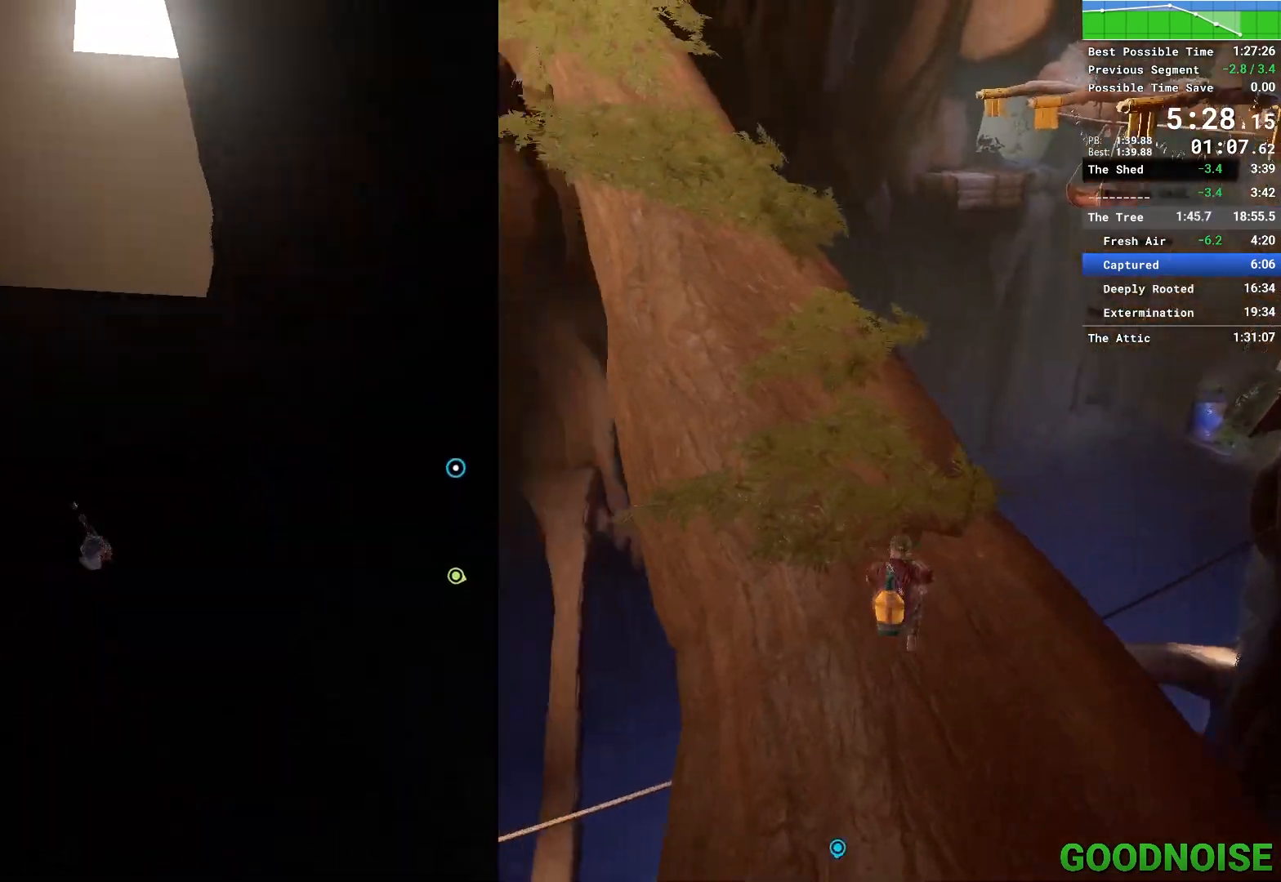
{"keys": ["w"], "mouse": ["right"], "events": [[83, "mouse_right", "down"], [217, "mouse_right", "up"], [417, "mouse_right", "down"]]}
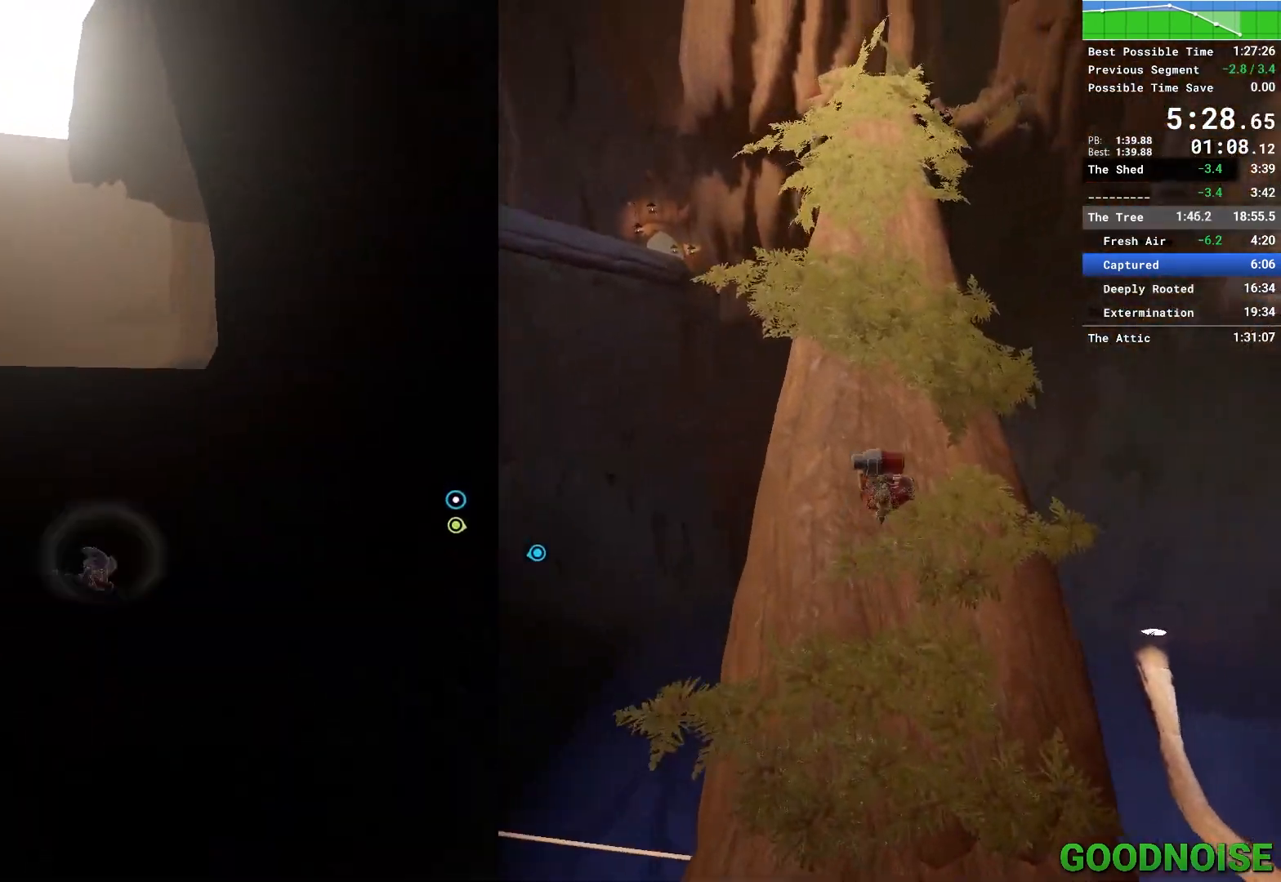
{"keys": ["w"], "mouse": ["right"], "events": [[183, "mouse_right", "up"], [483, "mouse_right", "down"]]}
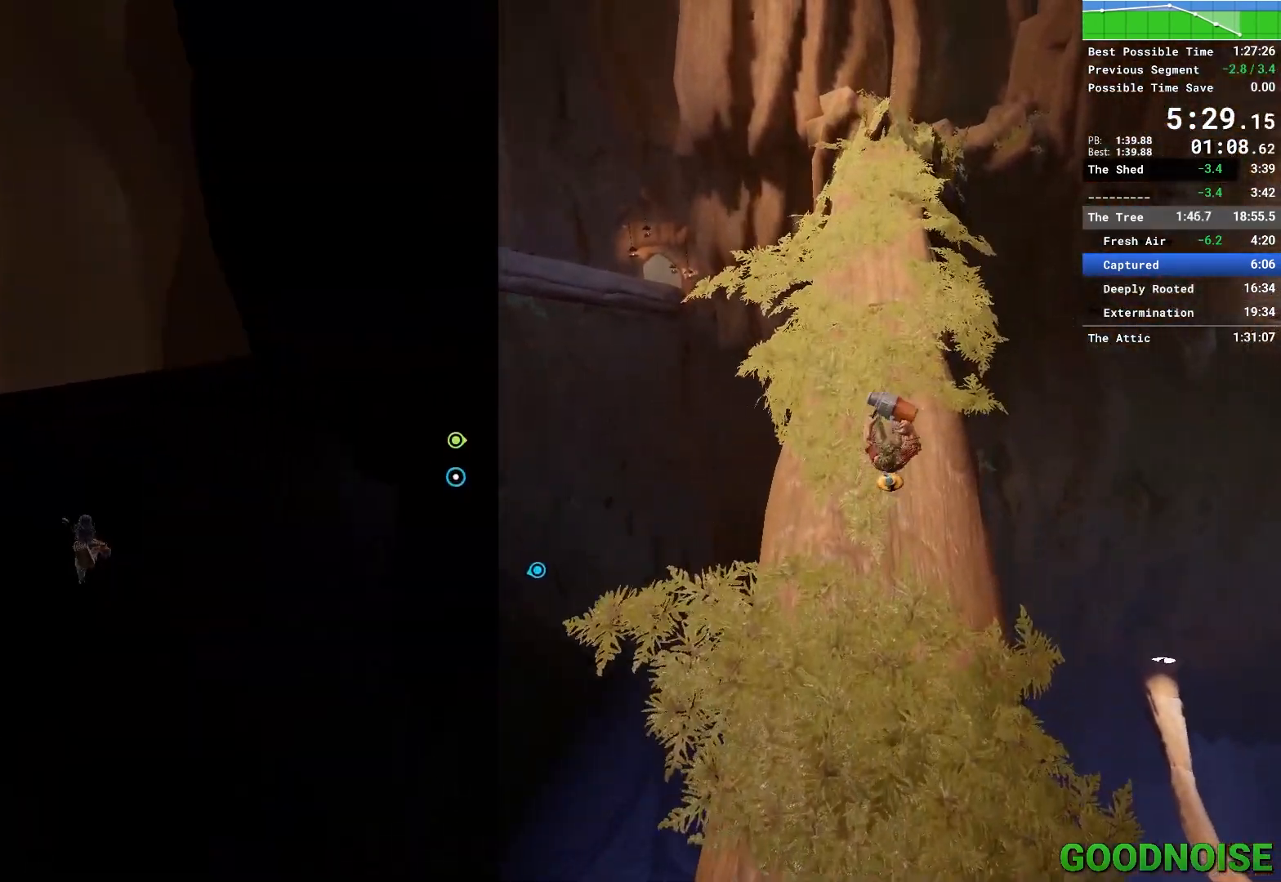
{"keys": ["shift", "w"], "mouse": [], "events": [[17, "space", "down"], [67, "shift", "down"], [167, "mouse_right", "up"], [167, "space", "up"]]}
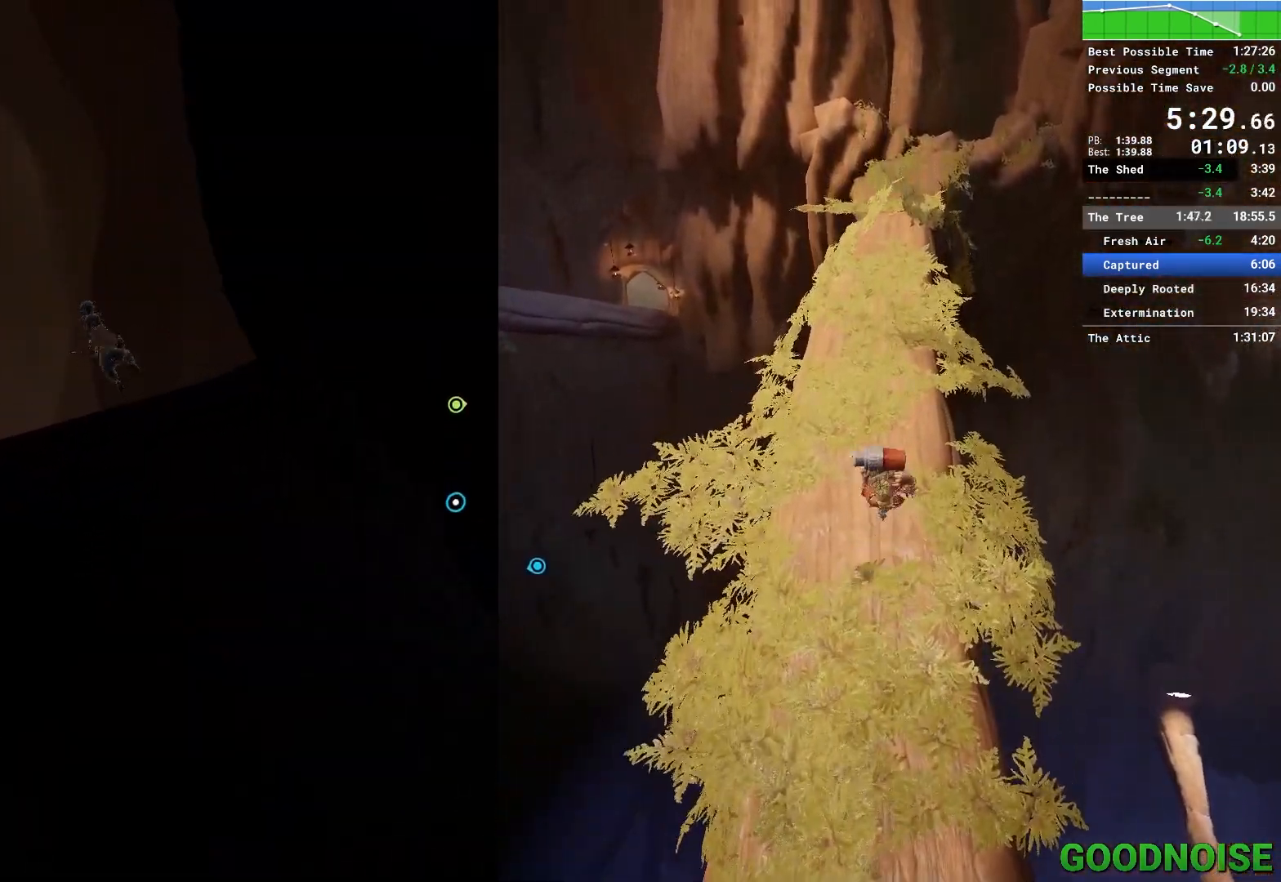
{"keys": ["shift", "space", "w"], "mouse": [], "events": [[417, "space", "down"]]}
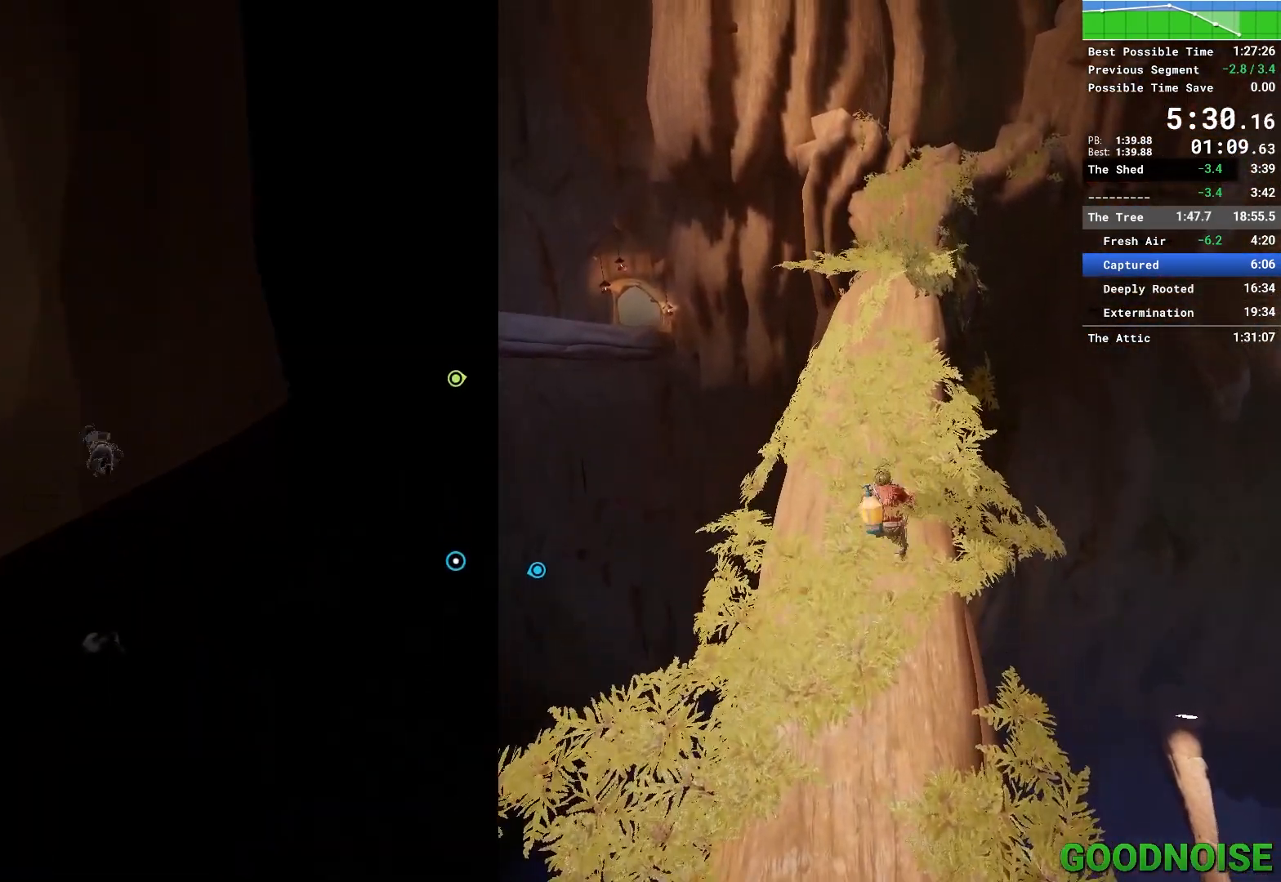
{"keys": ["w"], "mouse": [], "events": [[50, "space", "up"], [233, "shift", "up"]]}
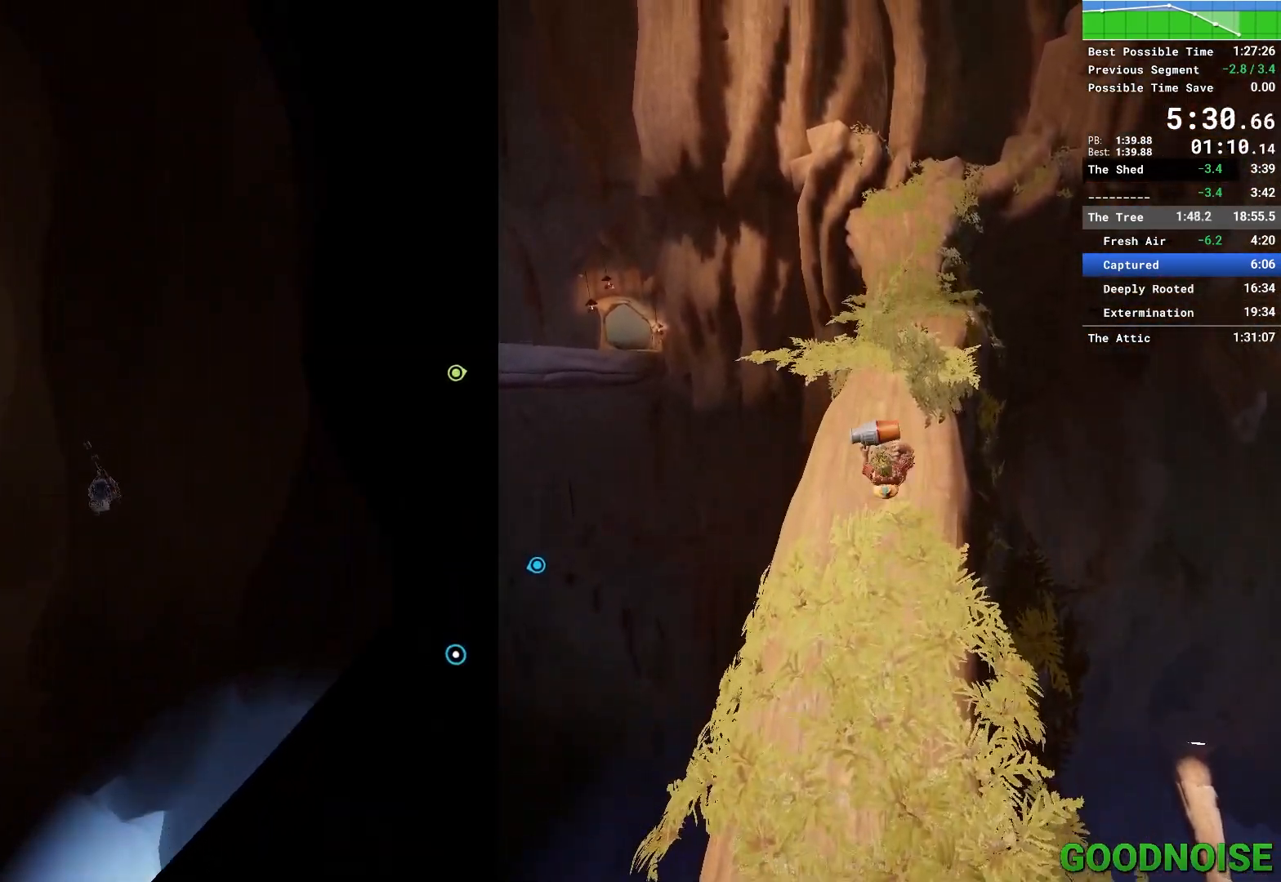
{"keys": ["w"], "mouse": [], "events": []}